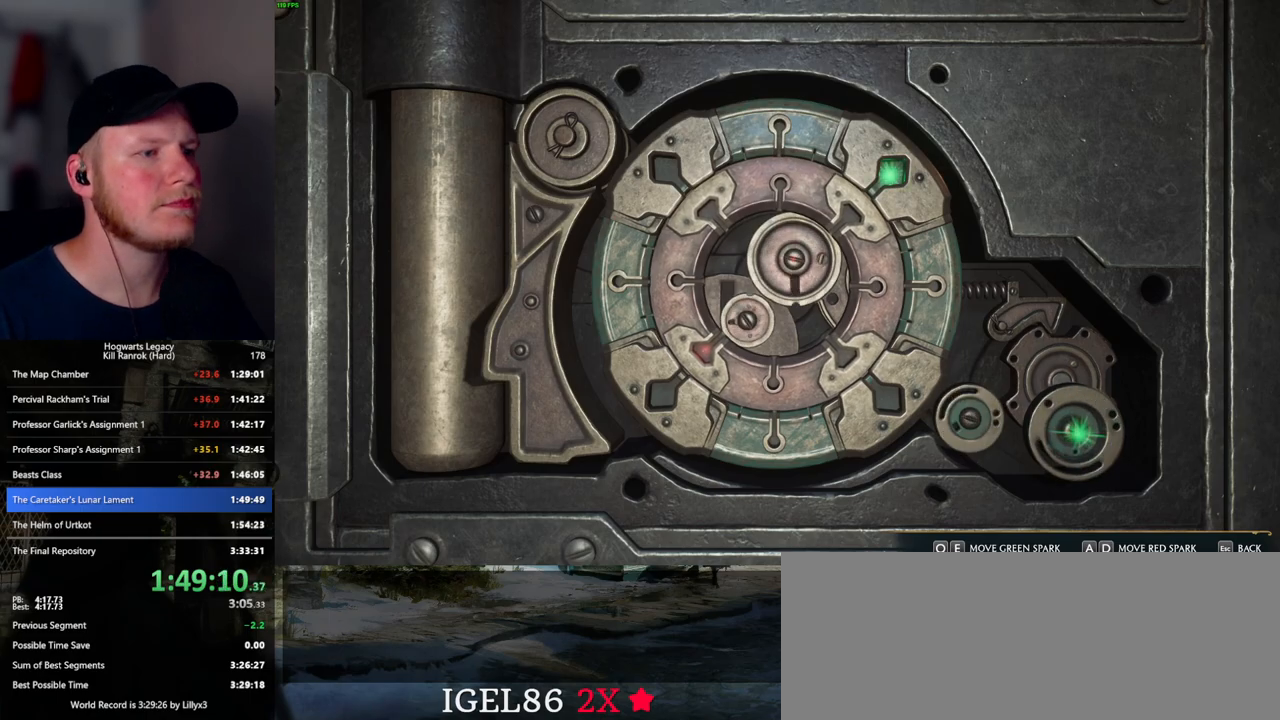
Gameplay with keyboard and mouse; each line is a JSON object with the keys and mouse buttons held at the frame after it. "events" lists presses ("down") and releases ("up") of ".", "/", "0", "1", "2", "3", "4", "5", "6", "7", "8", "9", "a", "alt_l", "alt_r", "b", "backslash", "backspace", "c", "caps_lock", "comma", "ctrl_l", "ctrl_r", "d", "e", "equals", "escape", "f", "f1", "f10", "f11", "f12", "f2", "f3", "f4", "f5", "f6", "f7", "f8", "f9", "g", "h", "i", "j", "k", "l", "lbracket", "m", "minus", "n", "o", "p", "q", "quote", "r", "rbracket", "return", "s", "semicolon", "shift_l", "shift_r", "space", "super_l", "super_r", "t", "tab", "tilde", "u", "v", "w", "x", "y", "z", "mouse_left", "mouse_wheel", "mouse_right", "mouse_mb4" and "mouse_mb5" between this image and that frame as [ms after this image, input, new state], when the widget could be followed in between. "mouse_left", "mouse_wheel", "mouse_right", "mouse_mb4", "mouse_mb5" = the "left", "wheel", "right", "mb4", "mb5" buttons of the "mouse" list. No other keys are recorded. "wheel" means that the mouse wheel is clicked or scrolled. Mouse movement is not recorded.
{"keys": [], "mouse": [], "events": []}
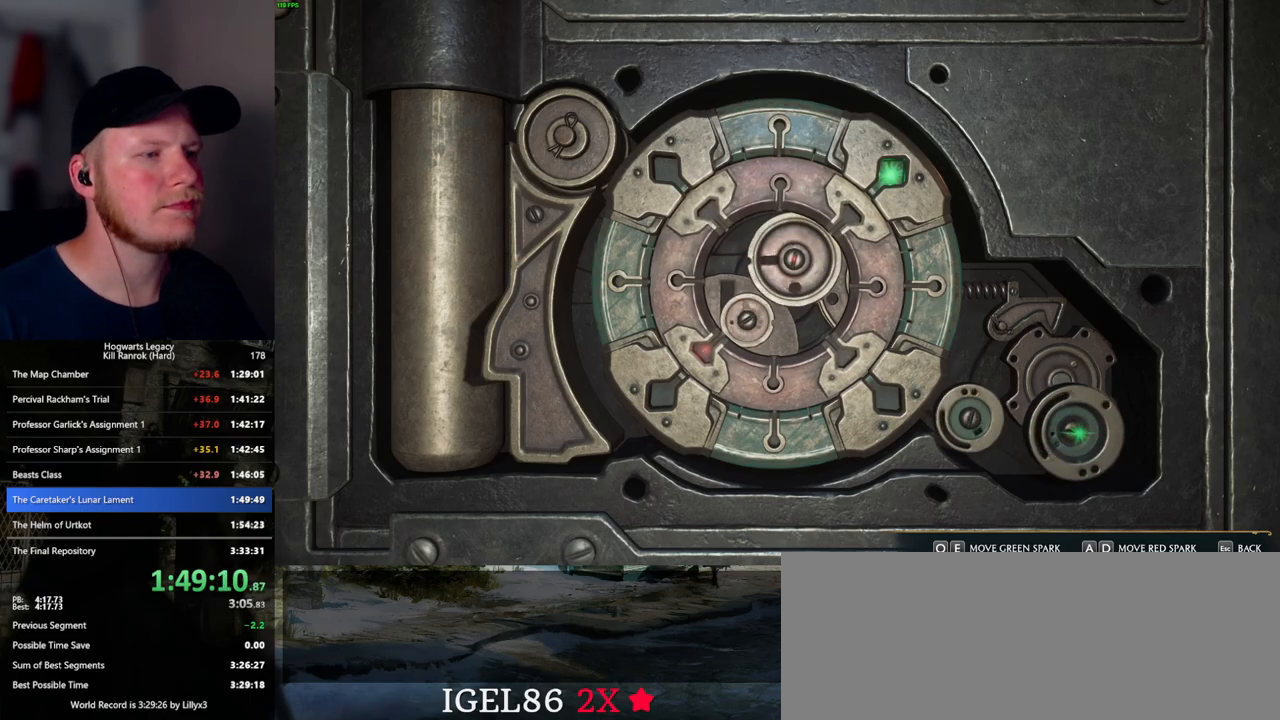
{"keys": [], "mouse": [], "events": []}
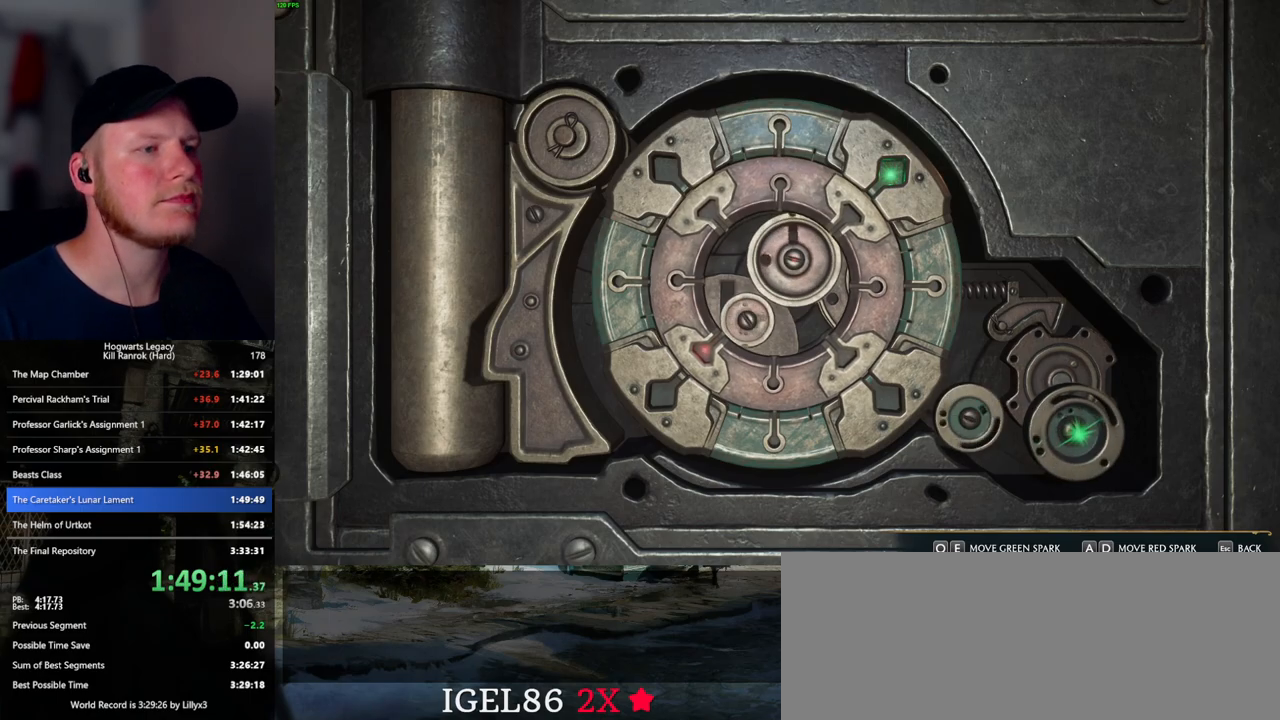
{"keys": ["escape"], "mouse": [], "events": [[450, "escape", "down"]]}
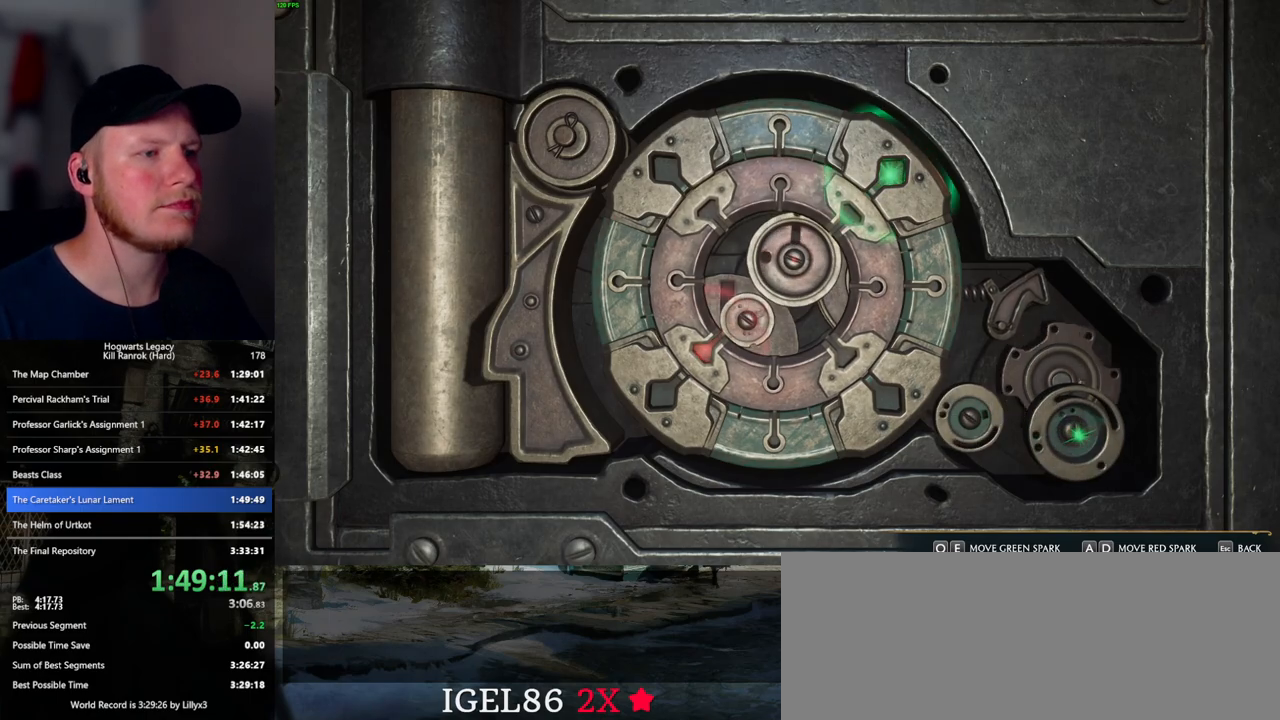
{"keys": [], "mouse": [], "events": [[83, "escape", "up"]]}
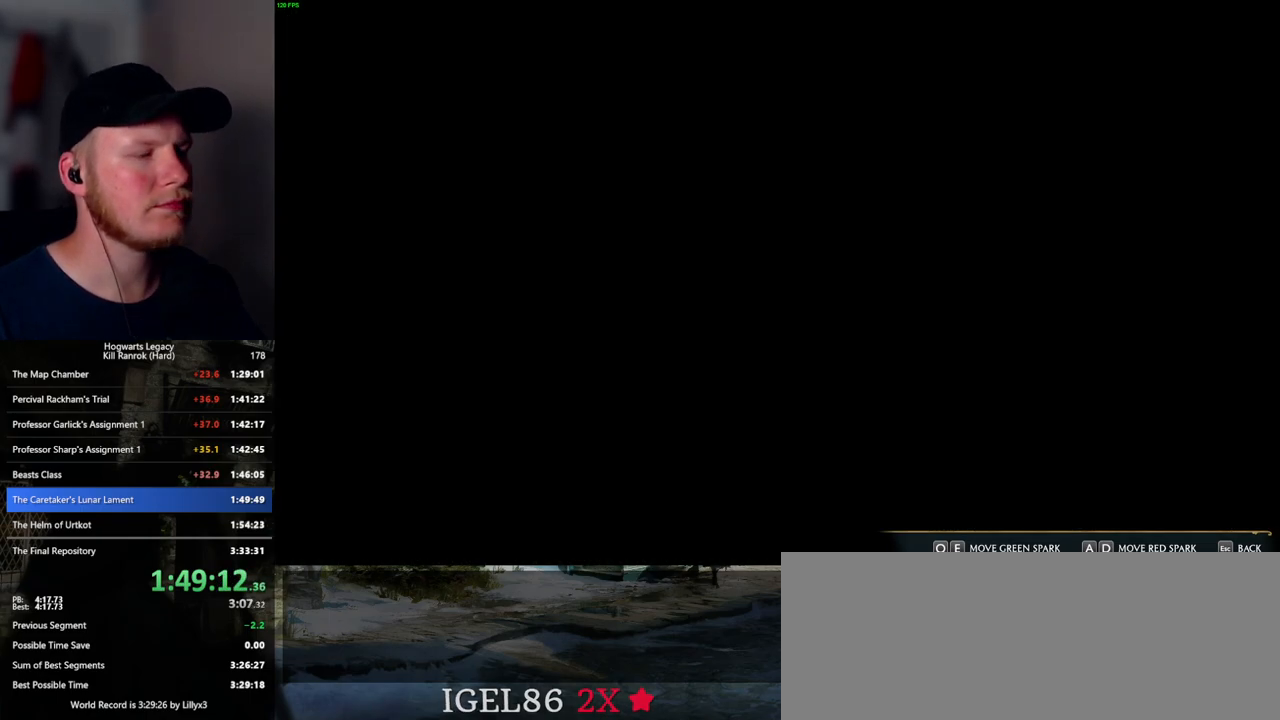
{"keys": ["w"], "mouse": [], "events": [[150, "w", "down"], [233, "space", "down"], [283, "shift_l", "down"], [333, "space", "up"], [450, "shift_l", "up"]]}
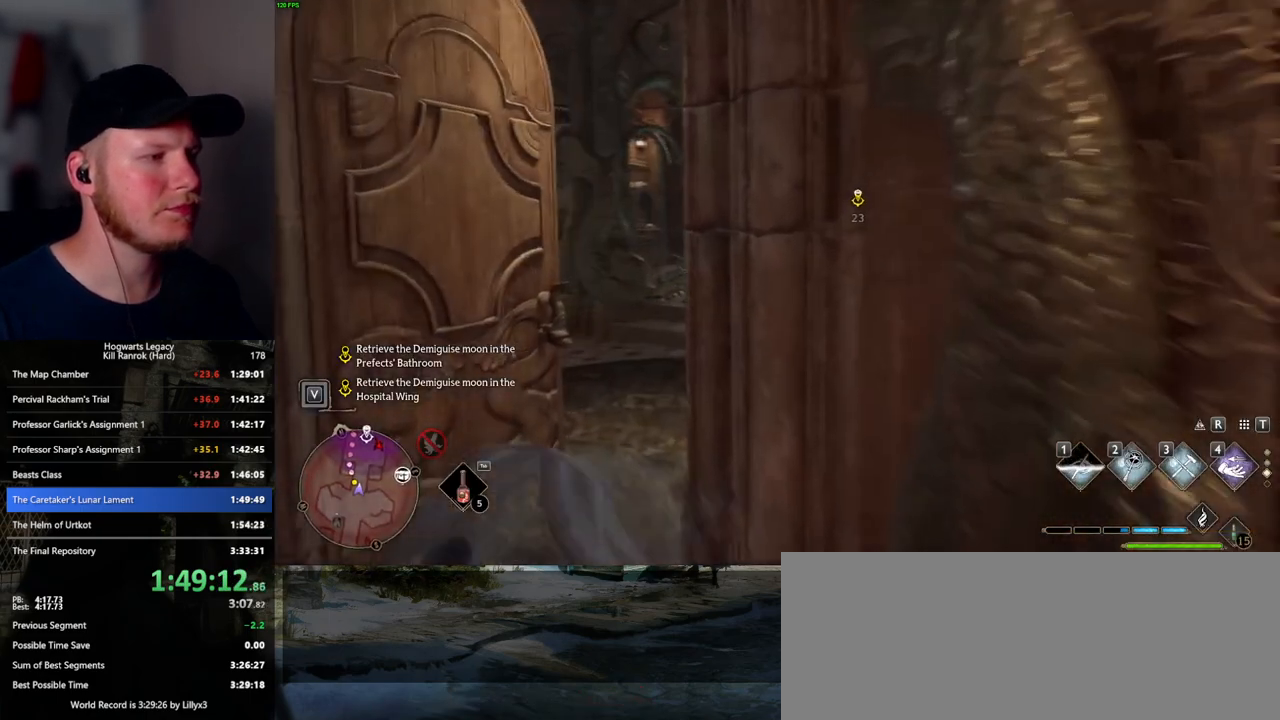
{"keys": ["w"], "mouse": [], "events": [[50, "a", "down"], [183, "a", "up"]]}
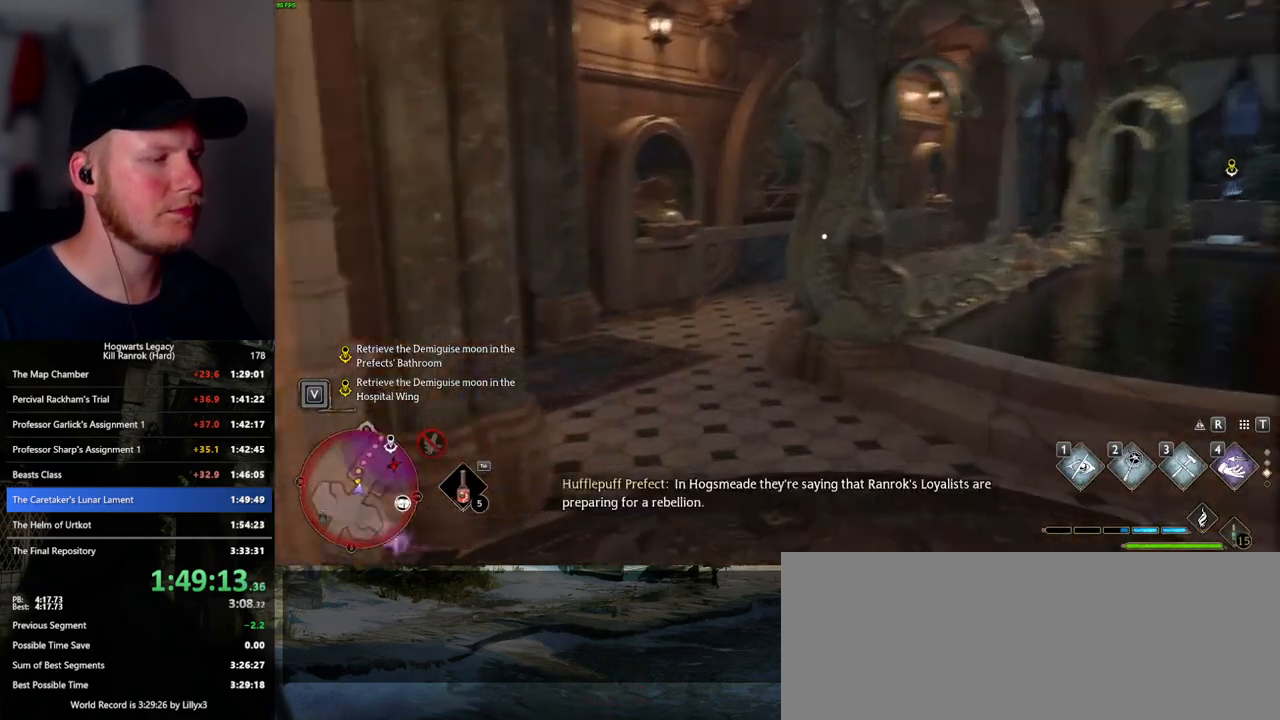
{"keys": ["w"], "mouse": [], "events": []}
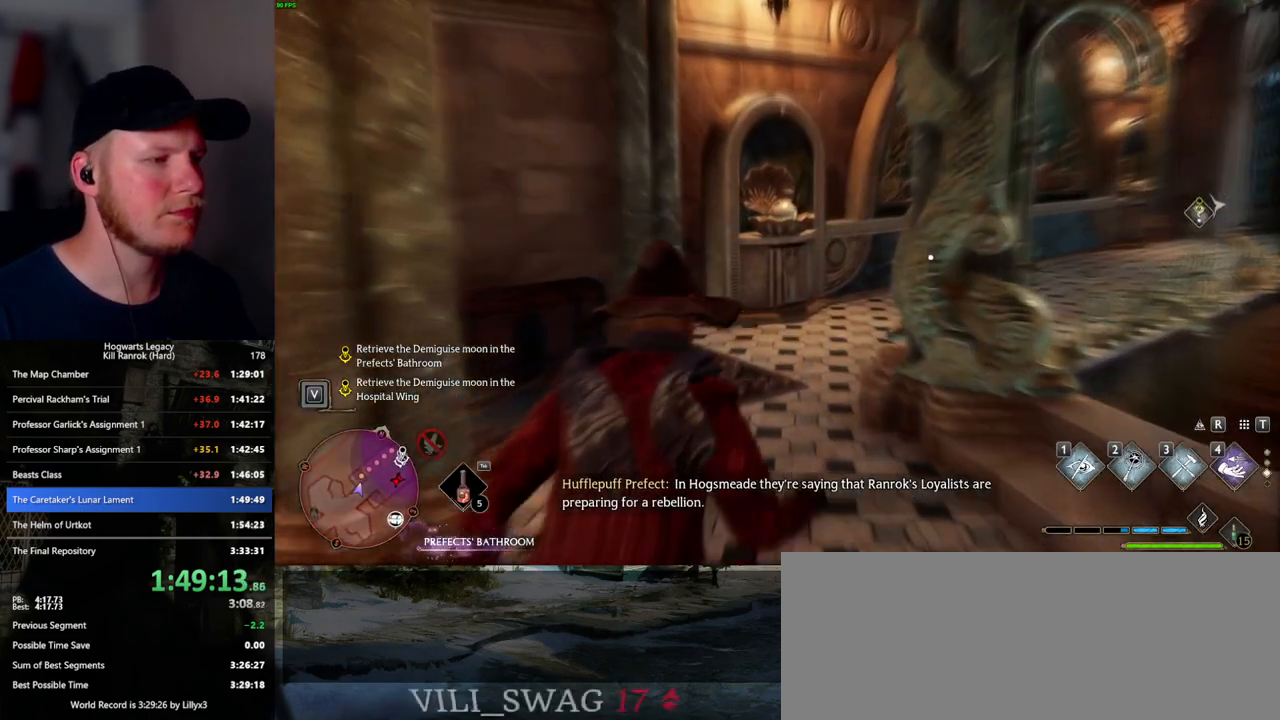
{"keys": ["w"], "mouse": [], "events": []}
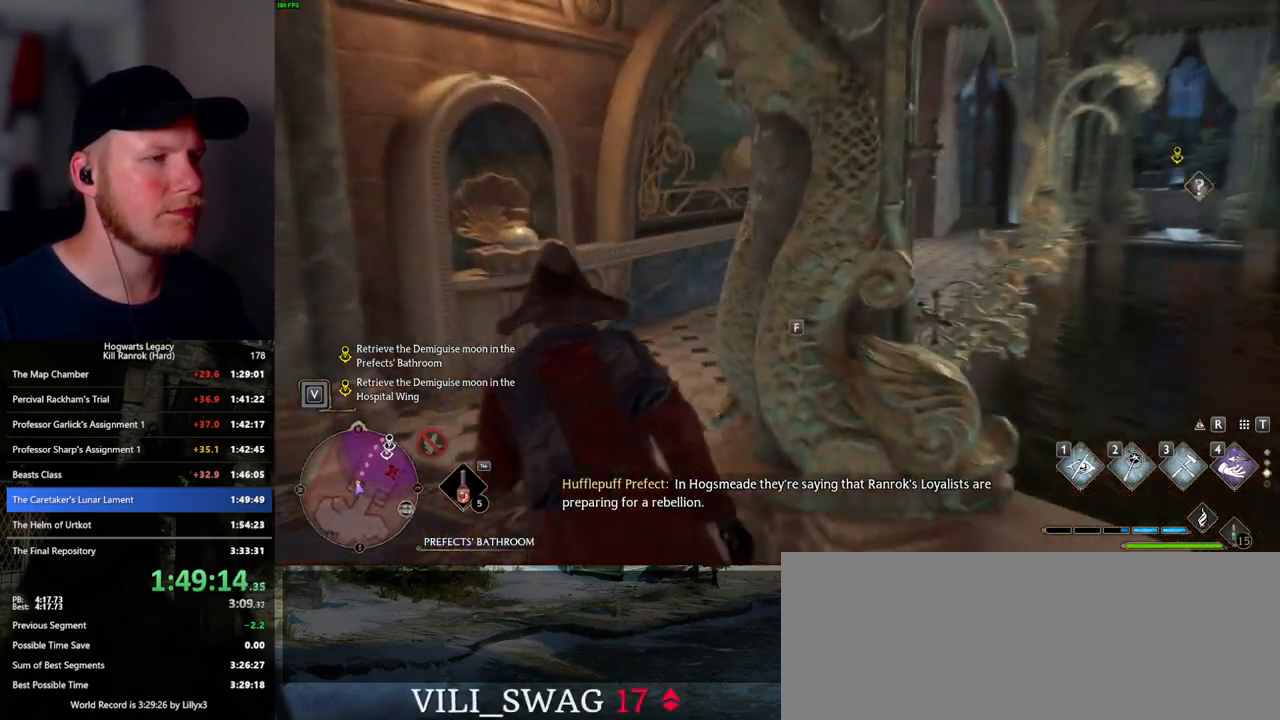
{"keys": ["w"], "mouse": [], "events": []}
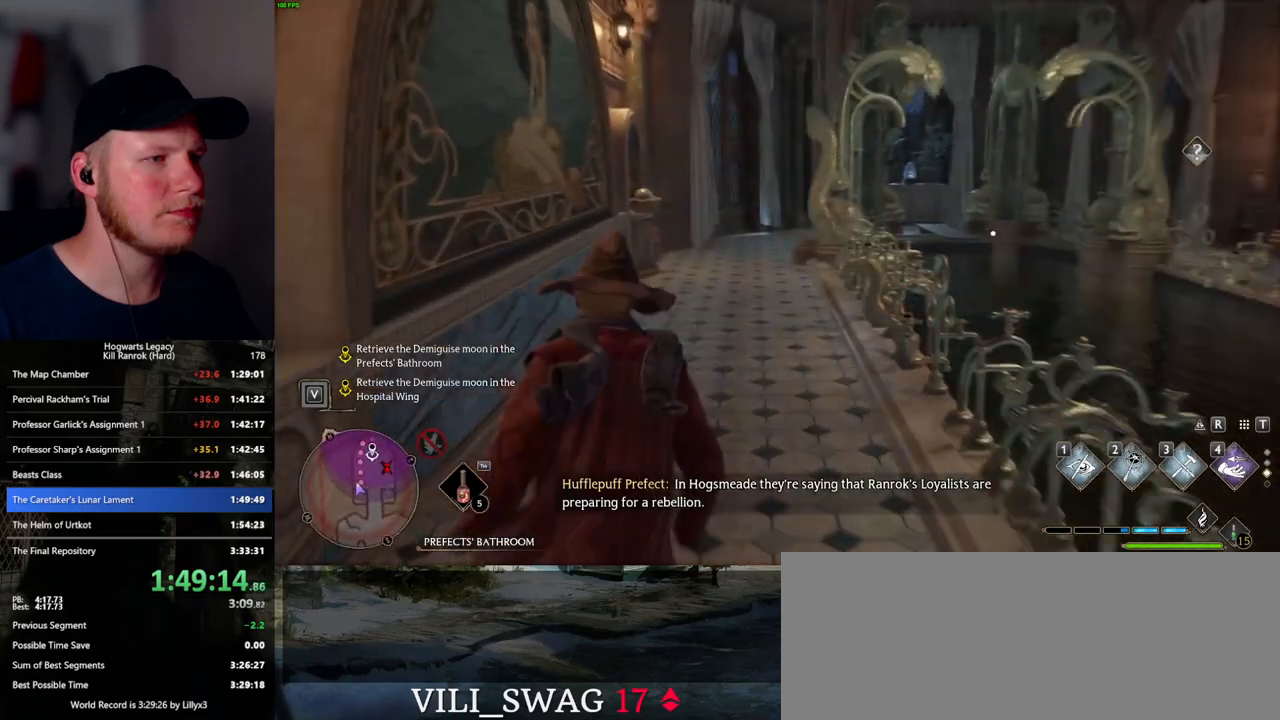
{"keys": ["w"], "mouse": [], "events": []}
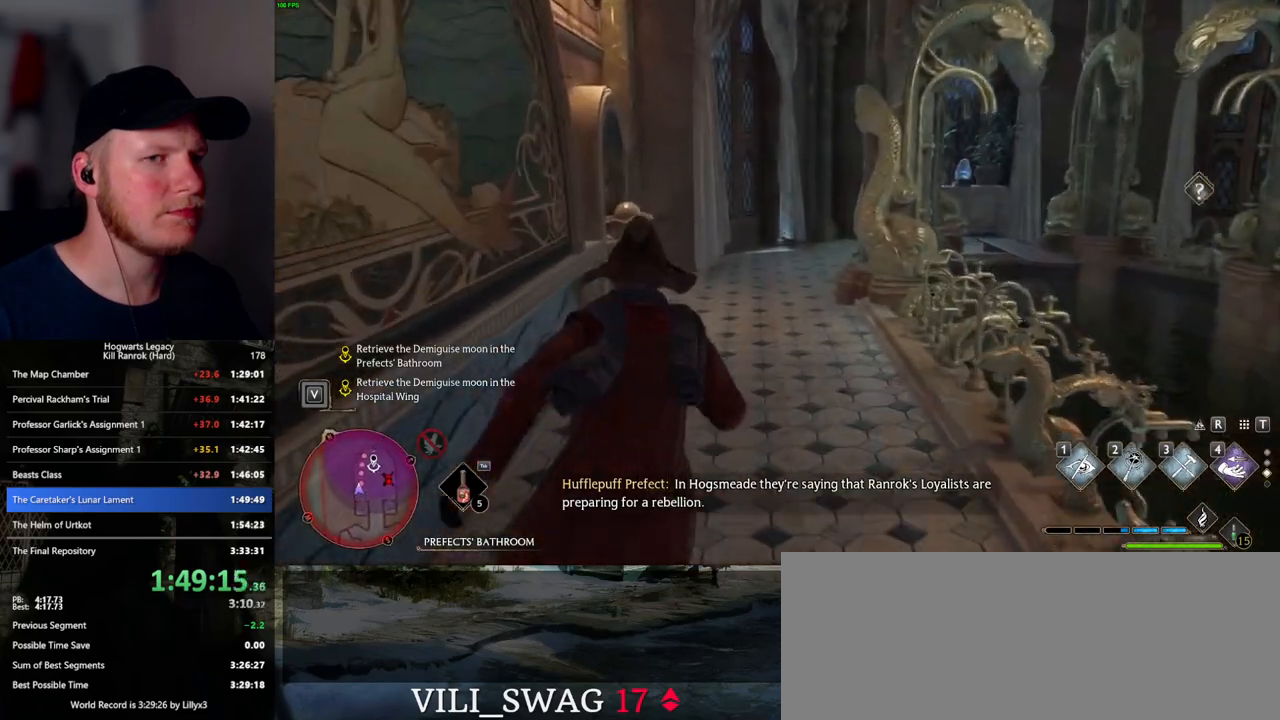
{"keys": ["w"], "mouse": [], "events": []}
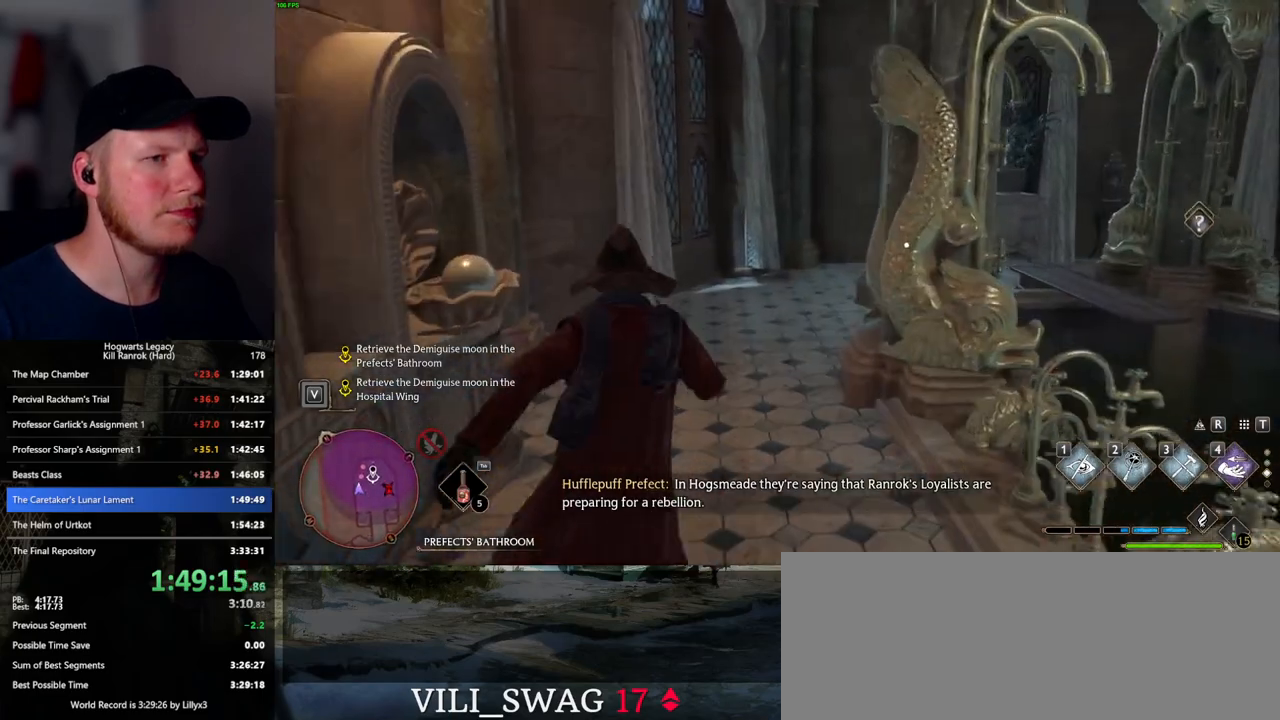
{"keys": ["w"], "mouse": [], "events": []}
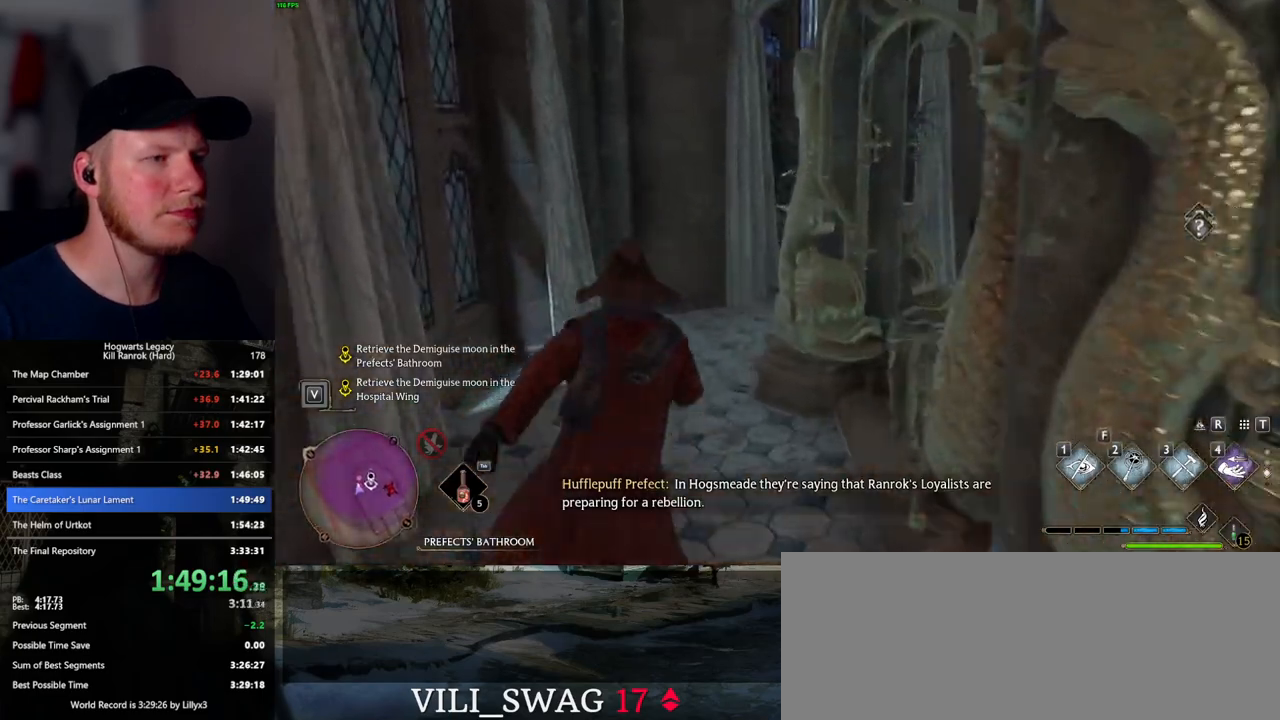
{"keys": ["w"], "mouse": [], "events": []}
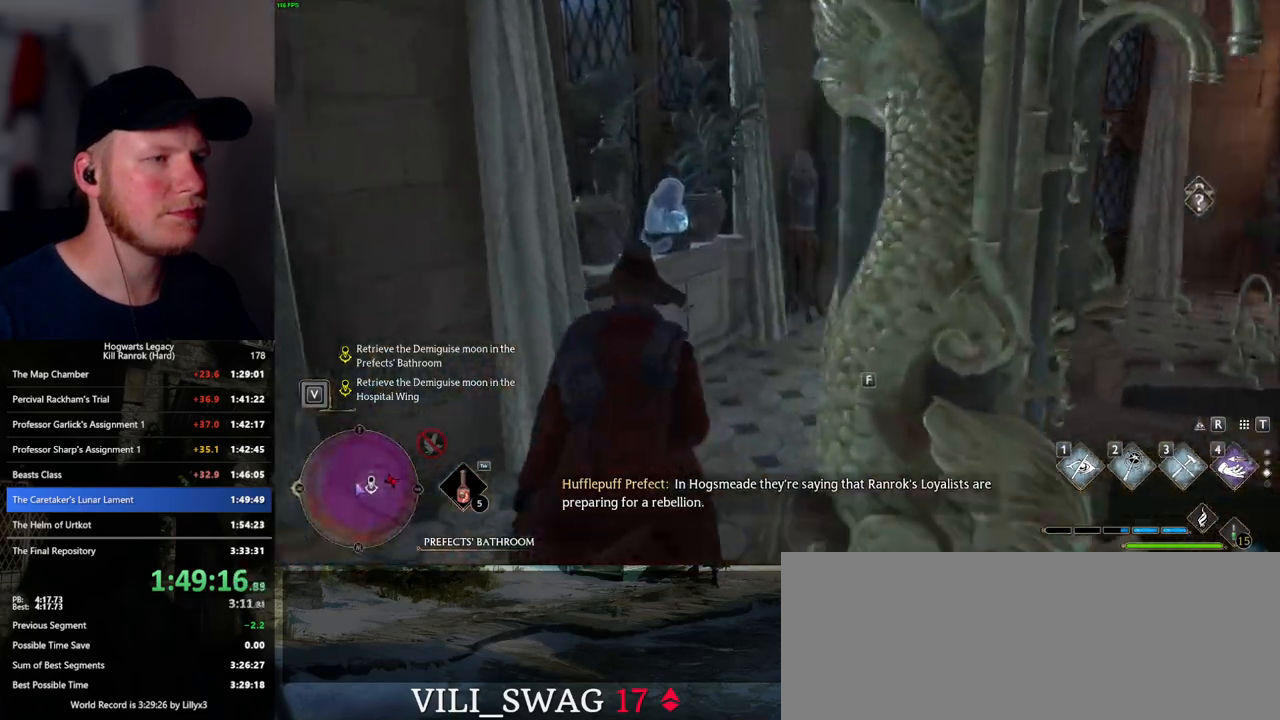
{"keys": ["s"], "mouse": [], "events": [[117, "w", "up"], [200, "f", "down"], [300, "f", "up"], [333, "s", "down"]]}
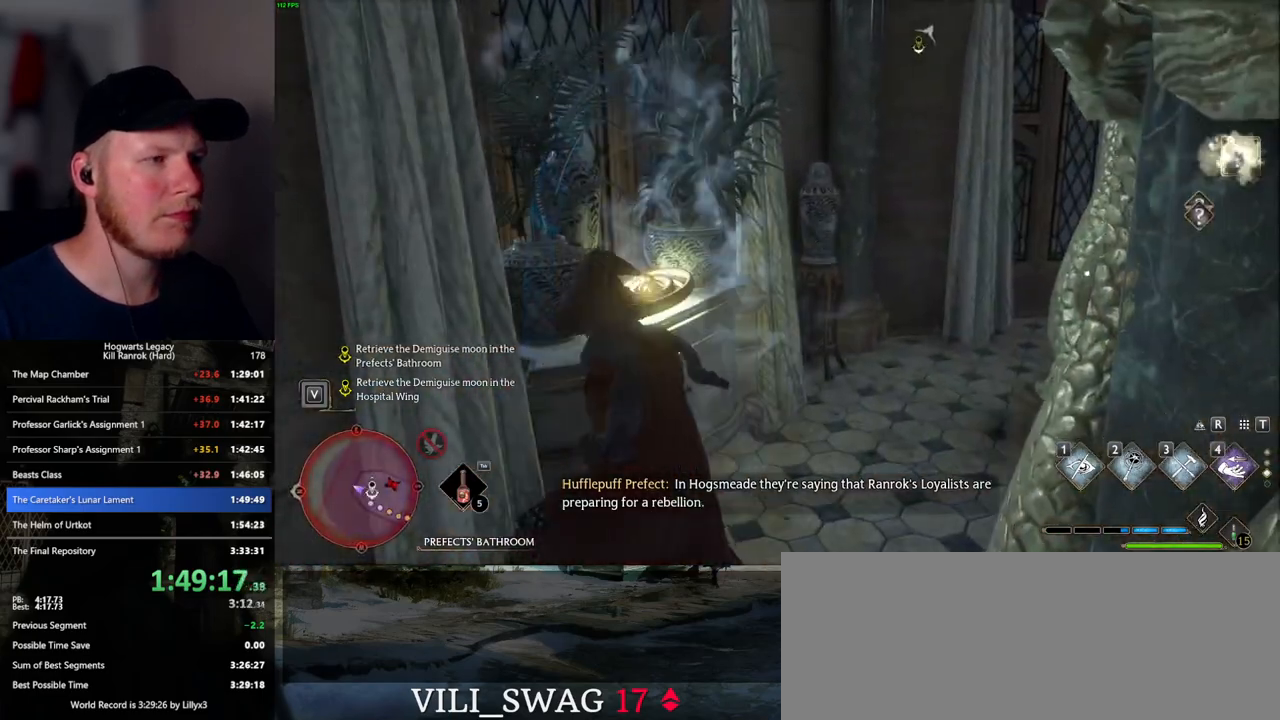
{"keys": ["d", "s"], "mouse": [], "events": [[250, "d", "down"]]}
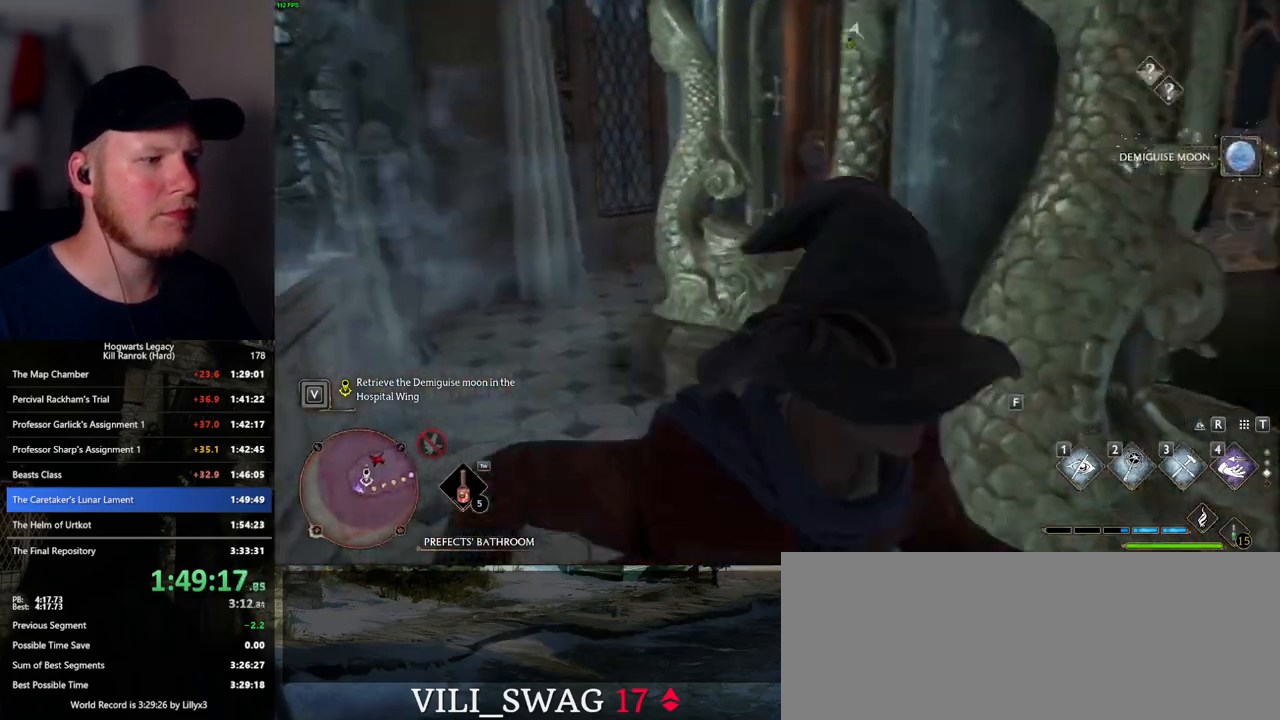
{"keys": ["d", "w"], "mouse": [], "events": [[83, "s", "up"], [200, "w", "down"]]}
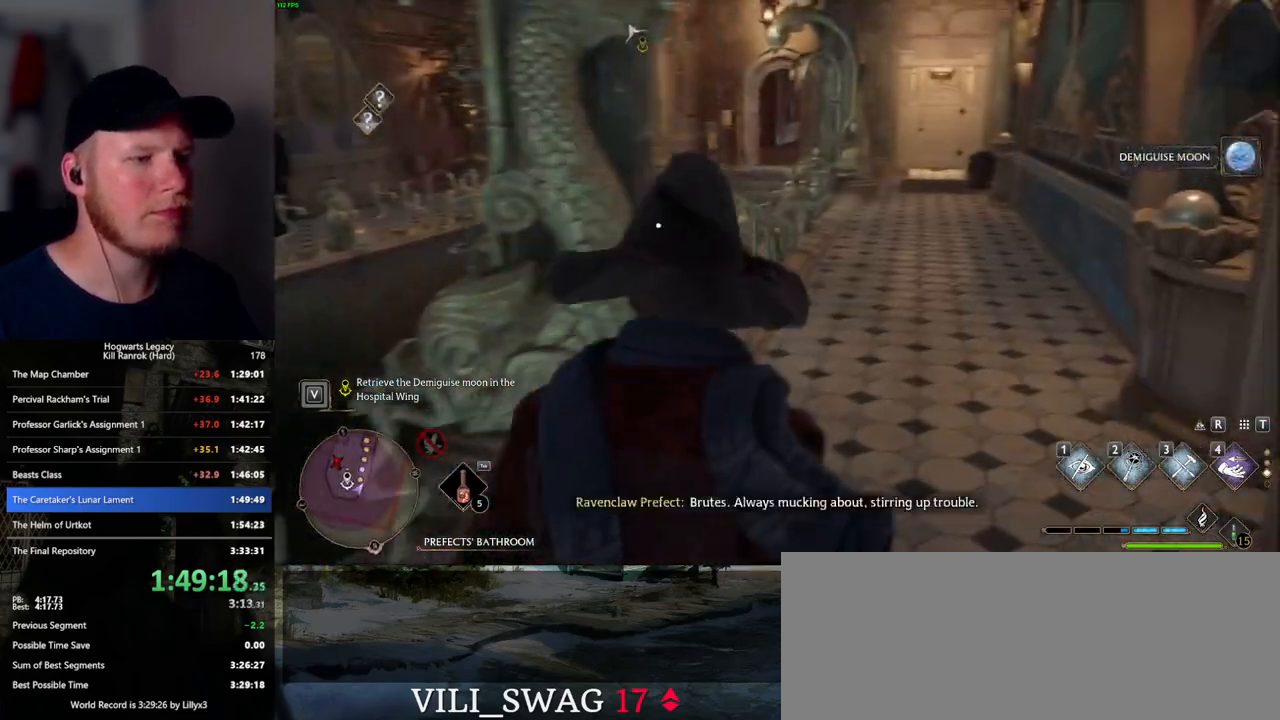
{"keys": ["w"], "mouse": [], "events": [[67, "shift_l", "down"], [117, "d", "up"], [200, "shift_l", "up"]]}
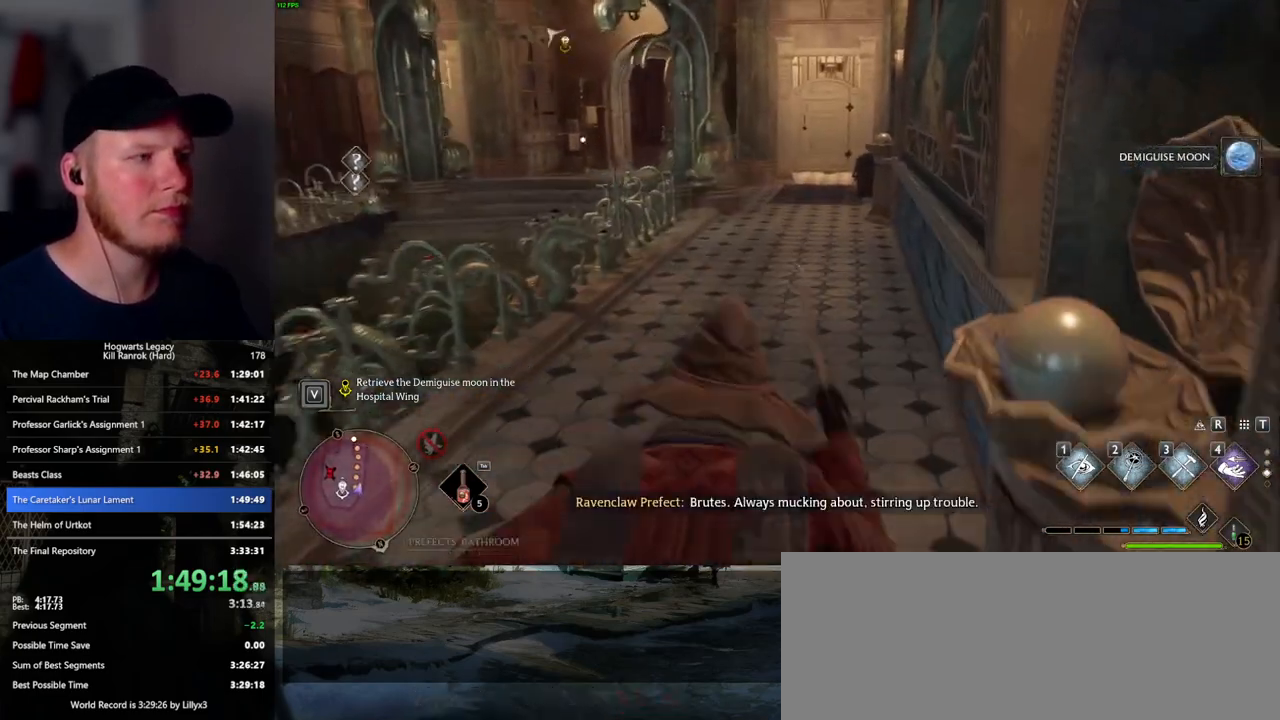
{"keys": ["w"], "mouse": [], "events": []}
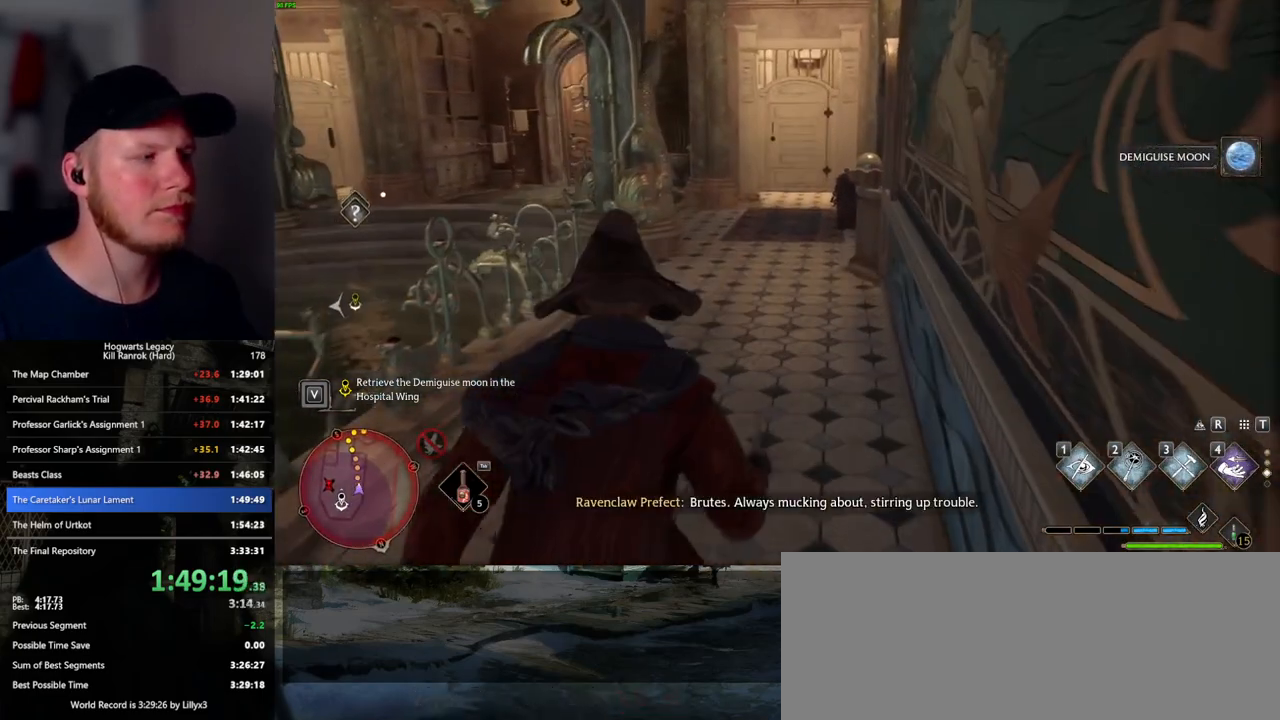
{"keys": ["w"], "mouse": [], "events": []}
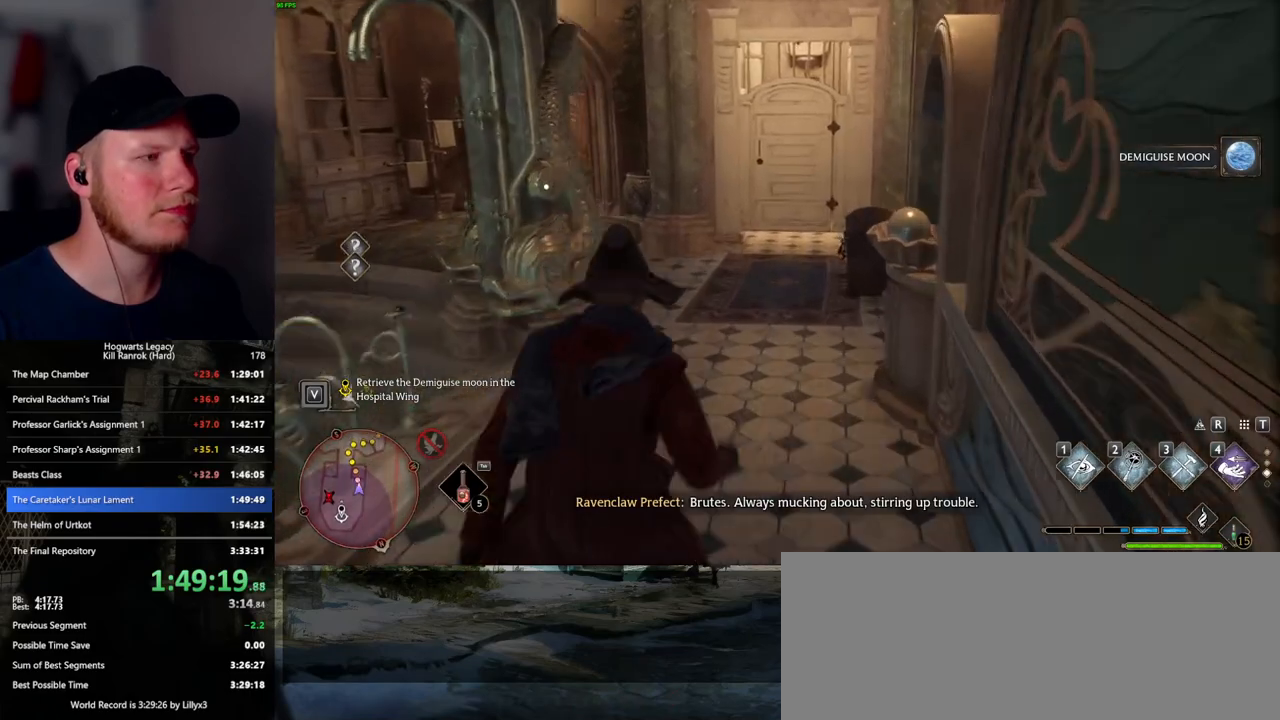
{"keys": ["w"], "mouse": [], "events": []}
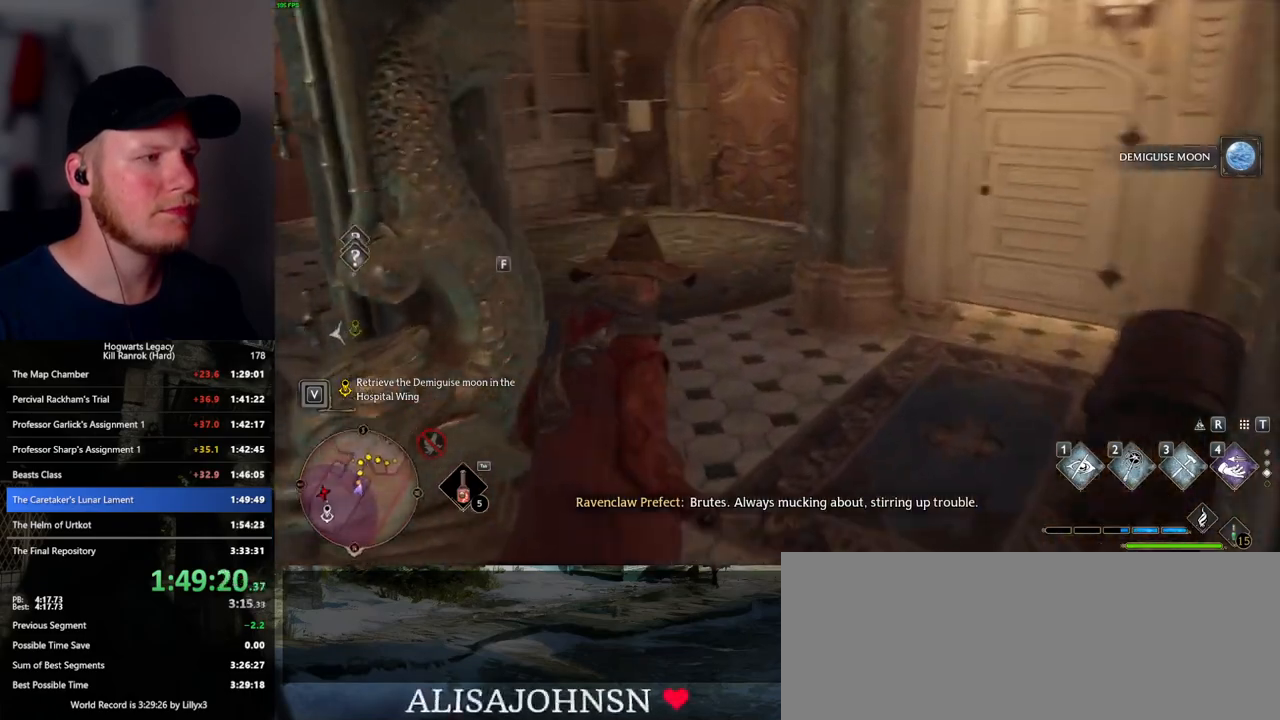
{"keys": ["w"], "mouse": [], "events": []}
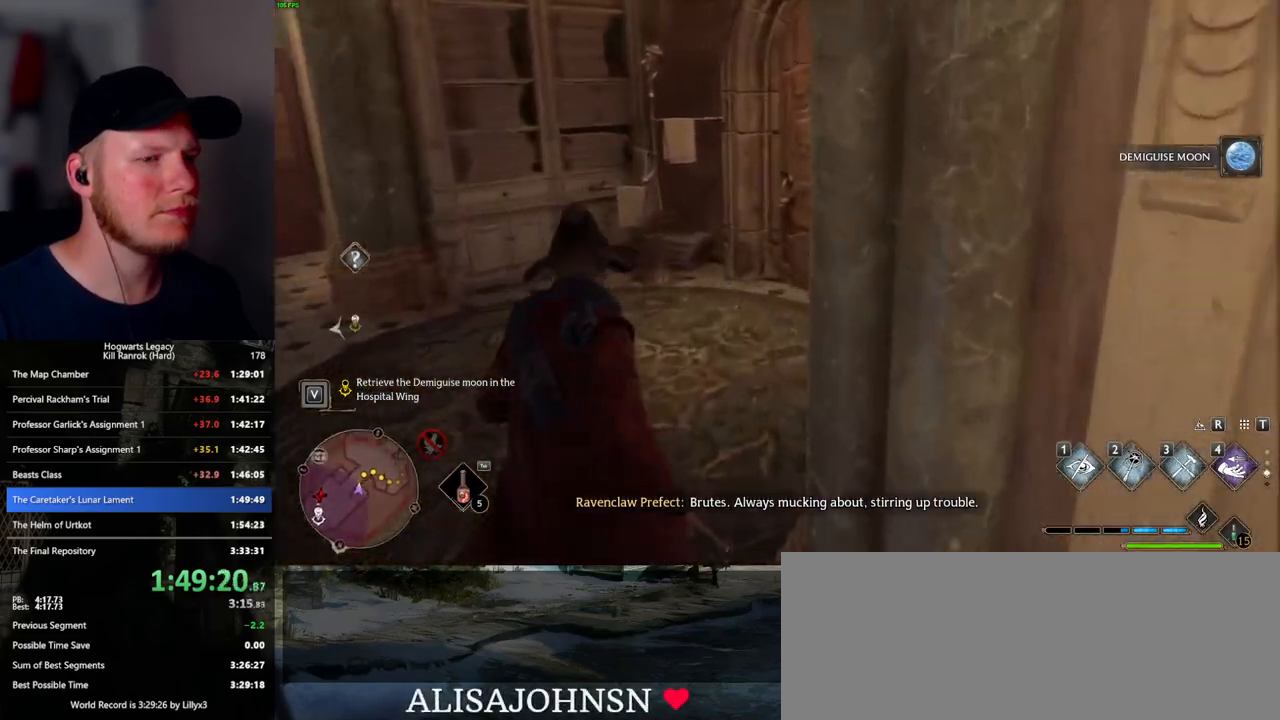
{"keys": ["w"], "mouse": [], "events": [[317, "space", "down"], [483, "space", "up"]]}
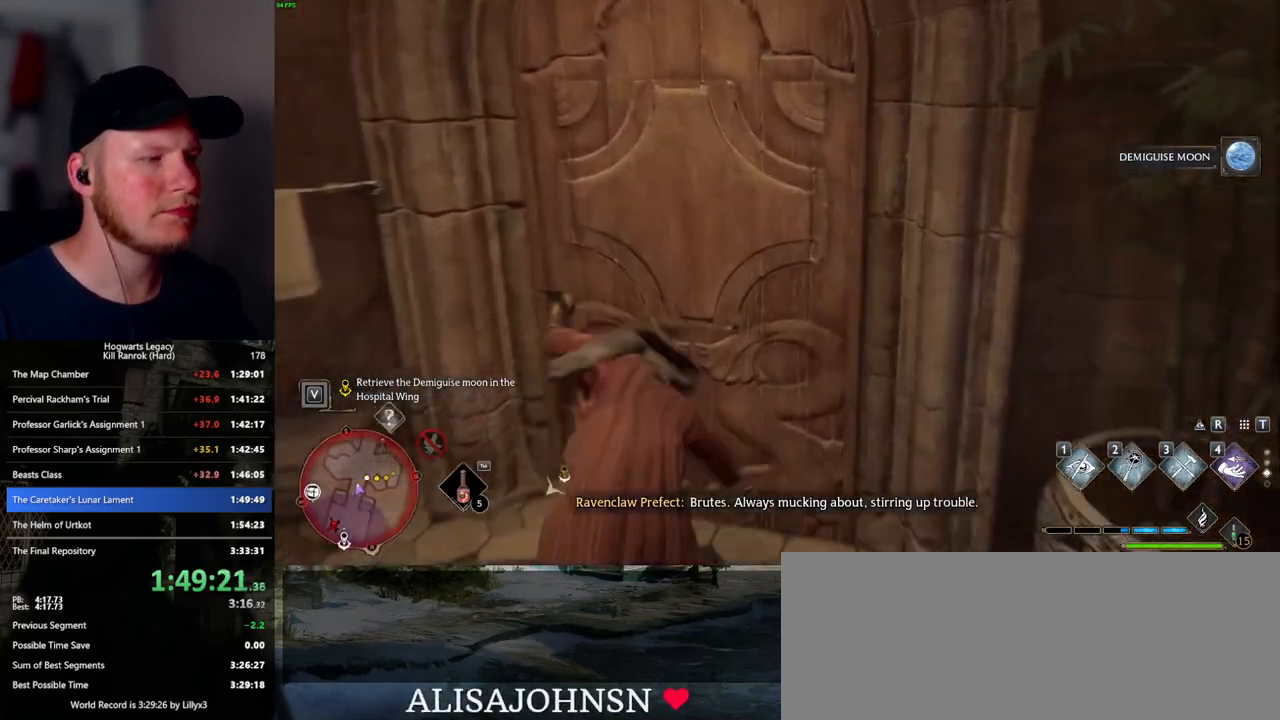
{"keys": ["w"], "mouse": [], "events": []}
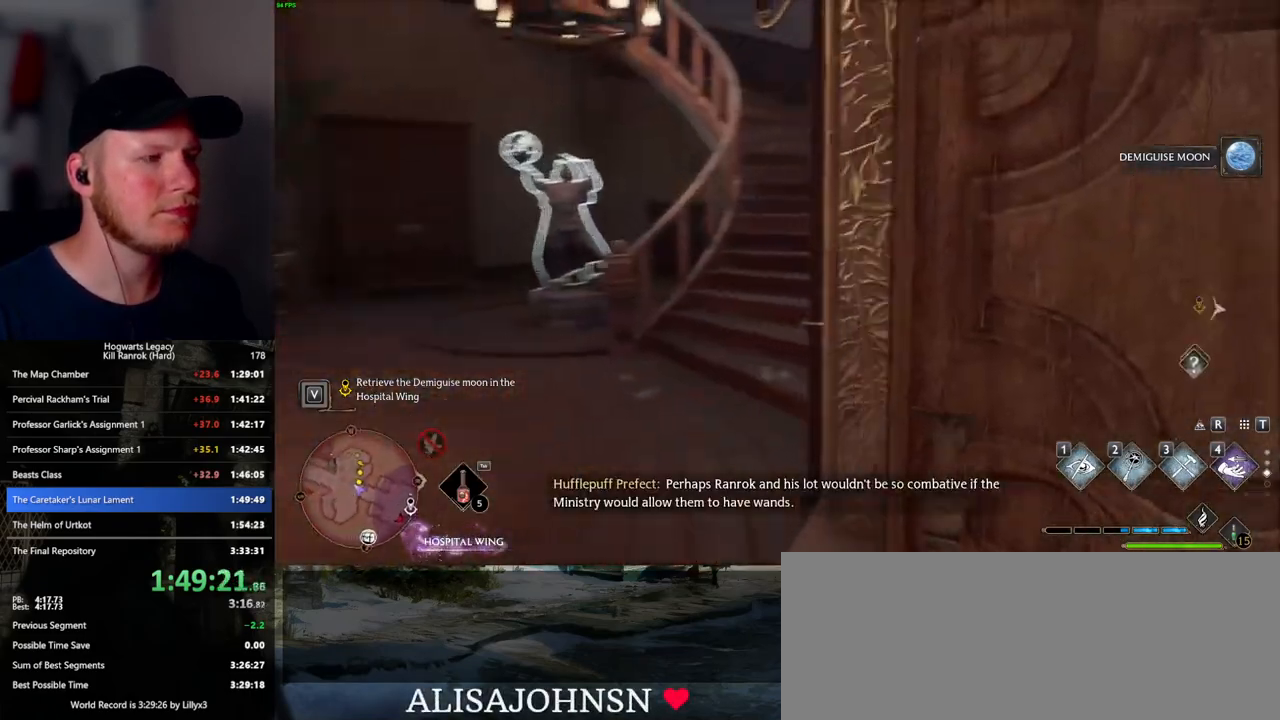
{"keys": ["w"], "mouse": [], "events": []}
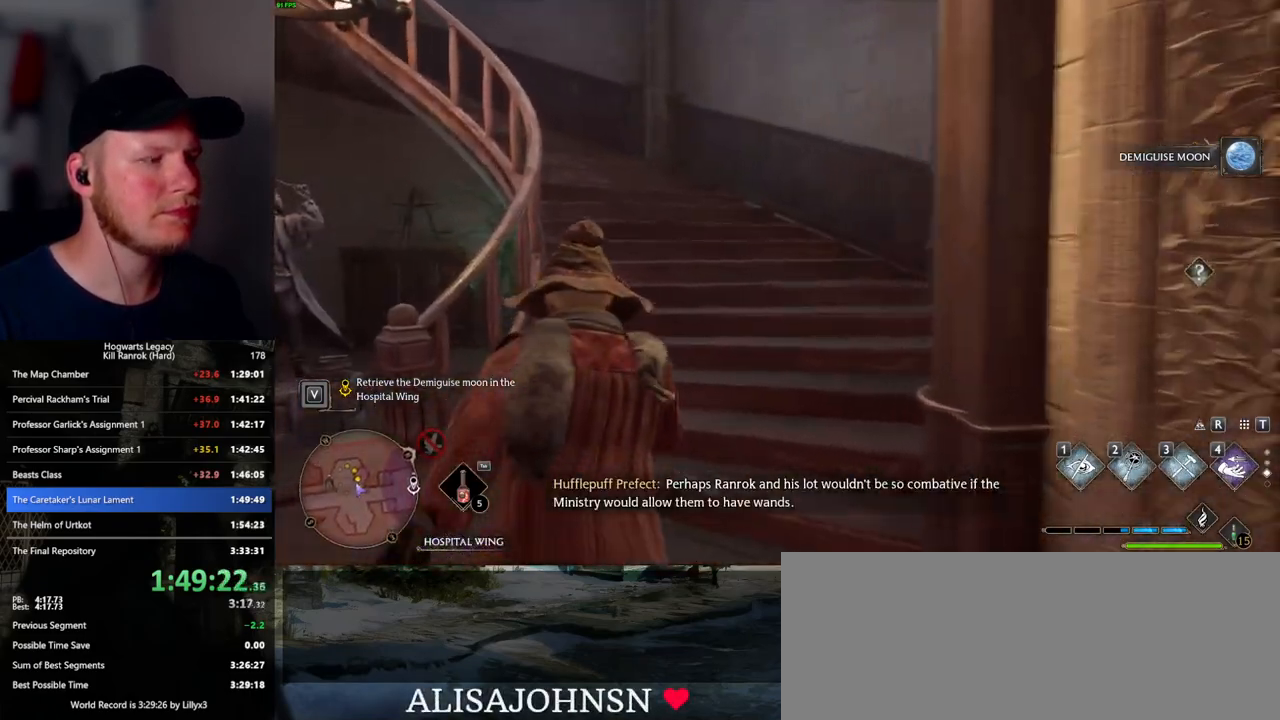
{"keys": ["w"], "mouse": [], "events": [[217, "d", "down"], [450, "d", "up"]]}
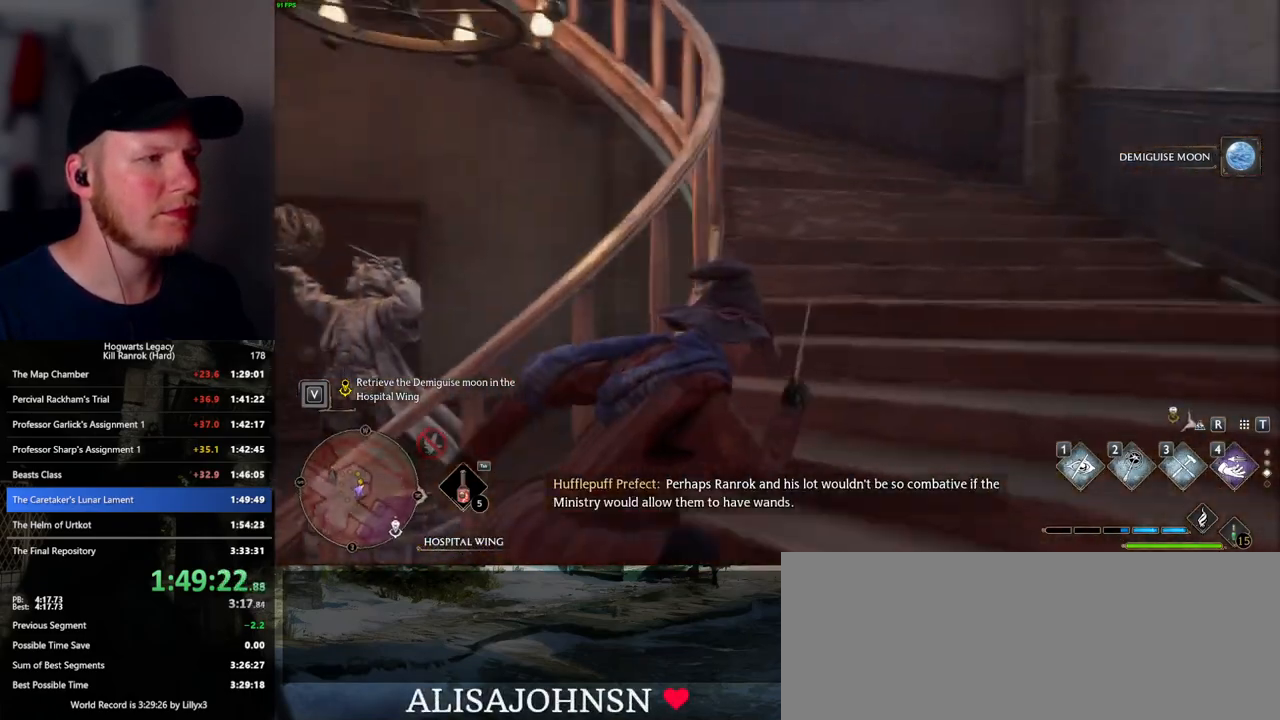
{"keys": ["d", "w"], "mouse": [], "events": [[100, "d", "down"], [233, "d", "up"], [500, "d", "down"]]}
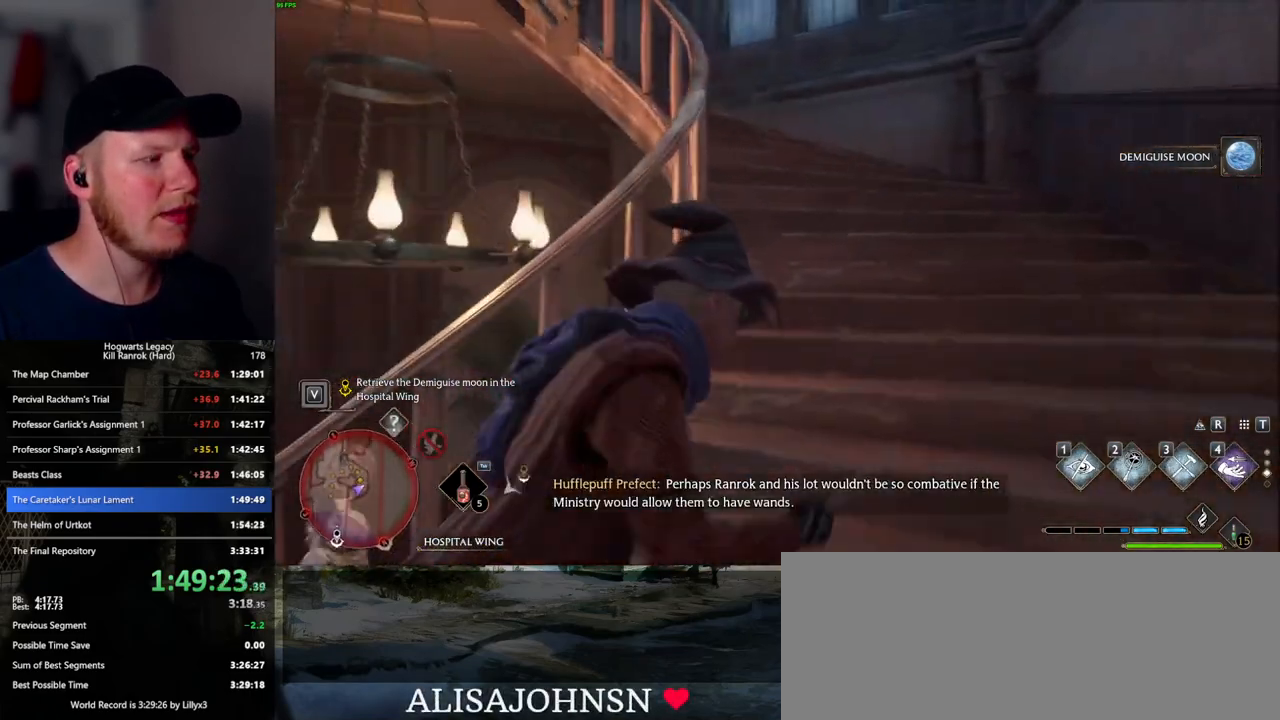
{"keys": ["w"], "mouse": [], "events": [[483, "d", "up"]]}
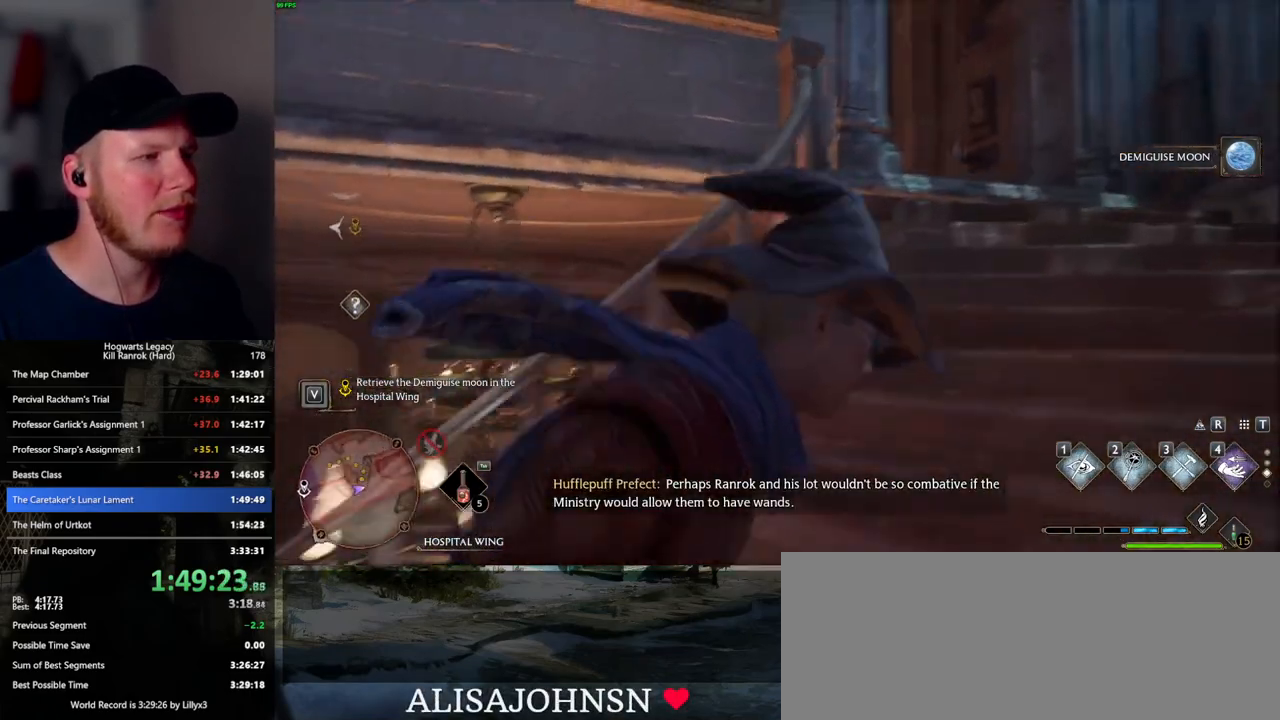
{"keys": ["w"], "mouse": [], "events": [[133, "d", "down"], [400, "d", "up"]]}
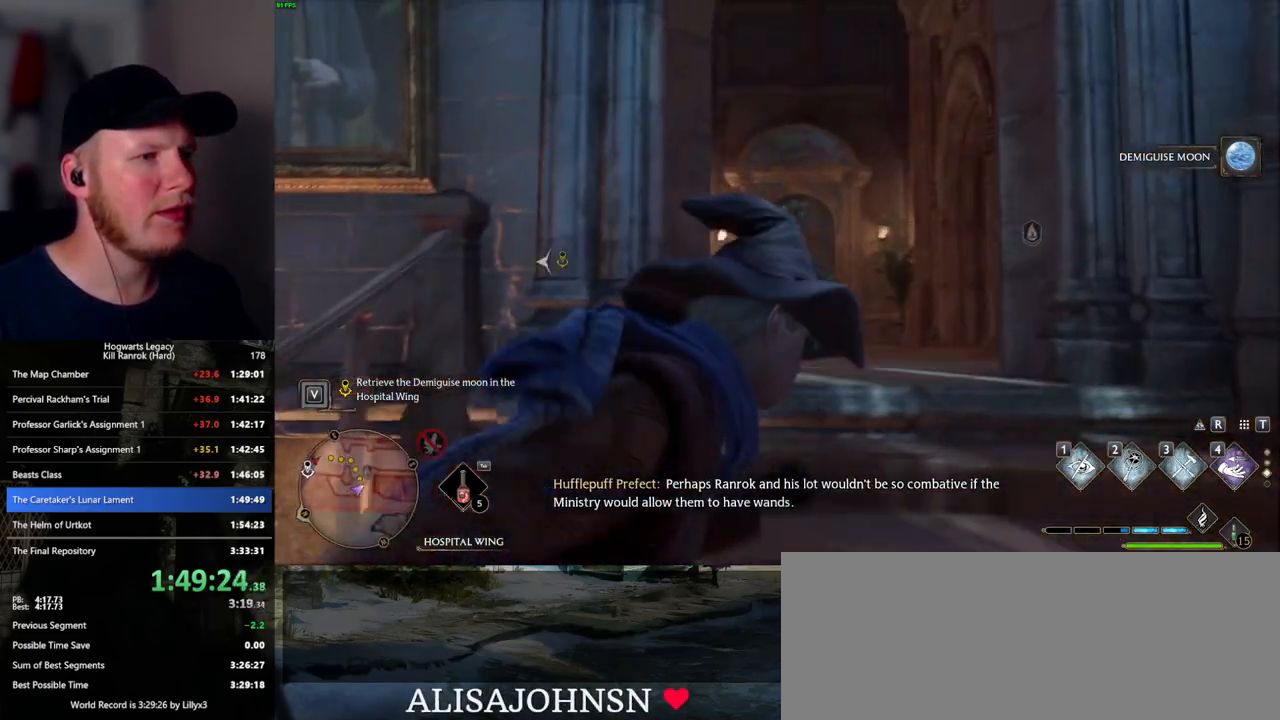
{"keys": ["w"], "mouse": [], "events": []}
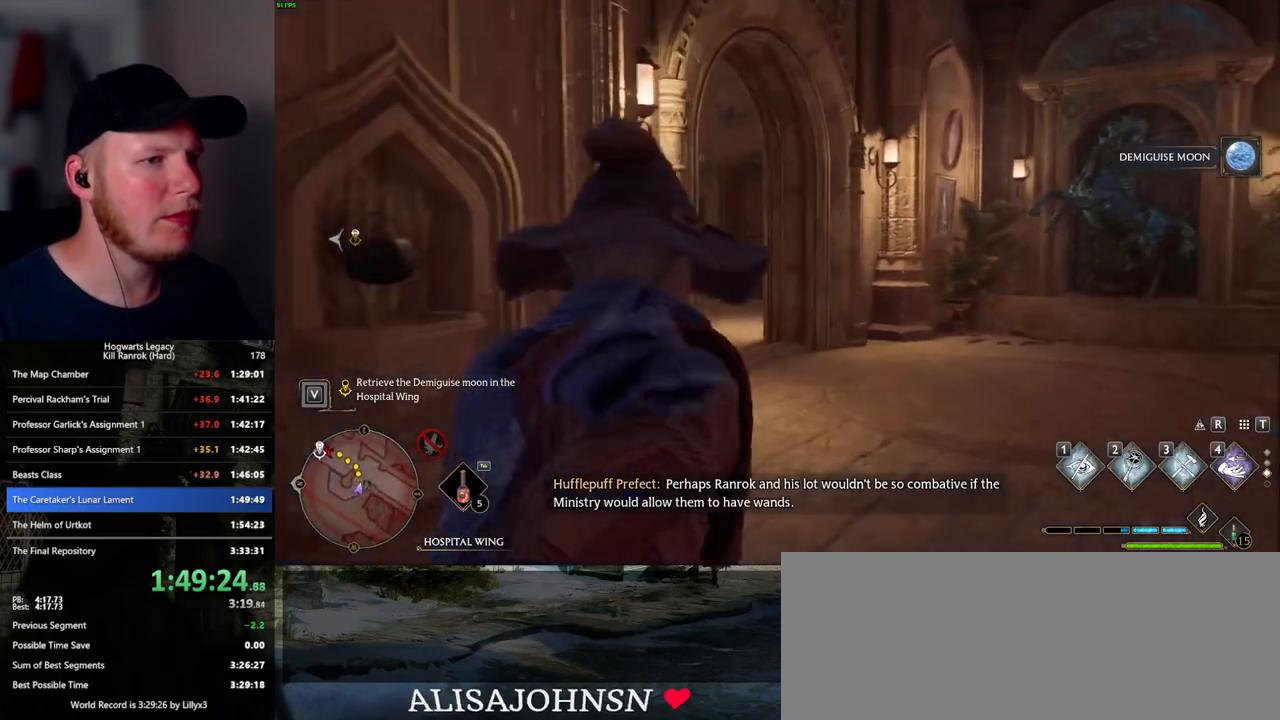
{"keys": ["w"], "mouse": [], "events": []}